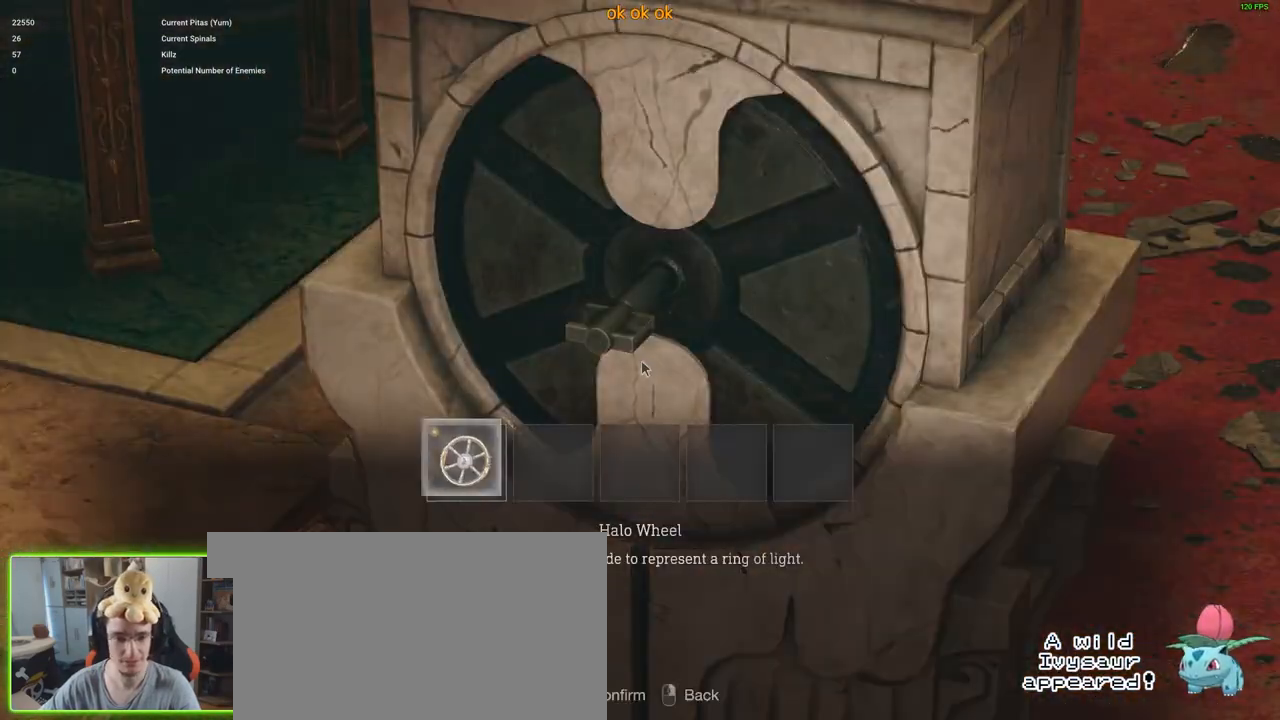
Gameplay with keyboard and mouse; each line is a JSON object with the keys and mouse buttons held at the frame after it. "events" lists presses ("down") and releases ("up") of "1", "2", "3", "4", "5", "a", "alt", "c", "caps_lock", "ctrl", "d", "e", "f", "g", "q", "r", "s", "shift", "space", "t", "tab", "v", "w", "x", "z", "mouse_left", "mouse_wheel" and "mouse_right" between this image and that frame as [ms after this image, input, new state], when the widget could be followed in between. "mouse_left", "mouse_wheel", "mouse_right" = the "left", "wheel", "right" buttons of the "mouse" list. No other keys are recorded. "wheel" means that the mouse wheel is clicked or scrolled. Not read: mouse_move.
{"keys": [], "mouse": [], "events": [[183, "f", "down"], [233, "f", "up"], [317, "f", "down"], [433, "f", "up"]]}
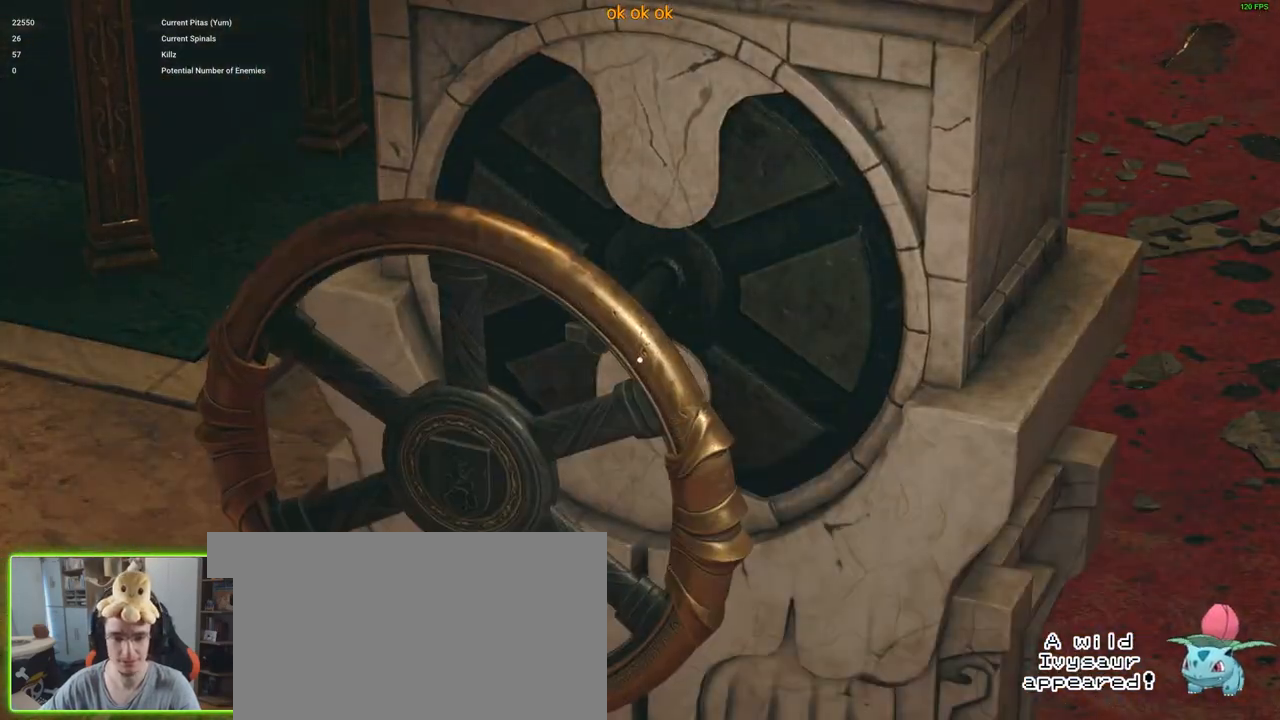
{"keys": [], "mouse": [], "events": []}
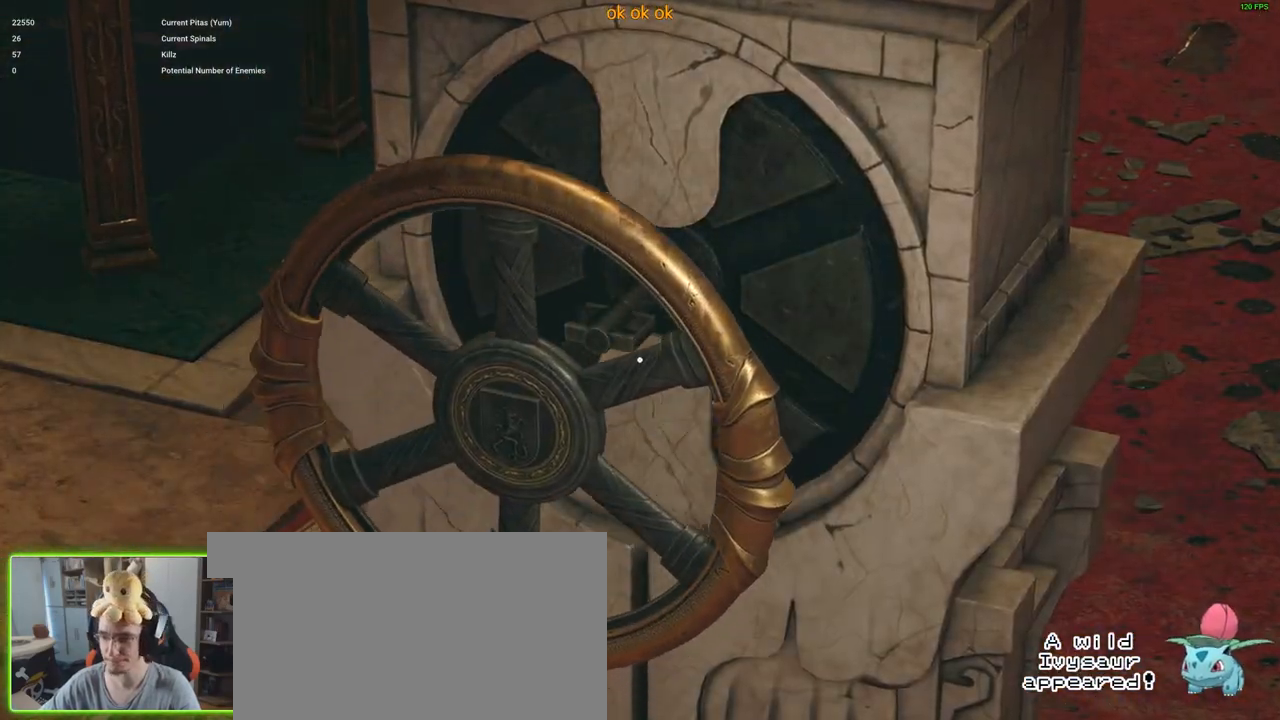
{"keys": [], "mouse": [], "events": []}
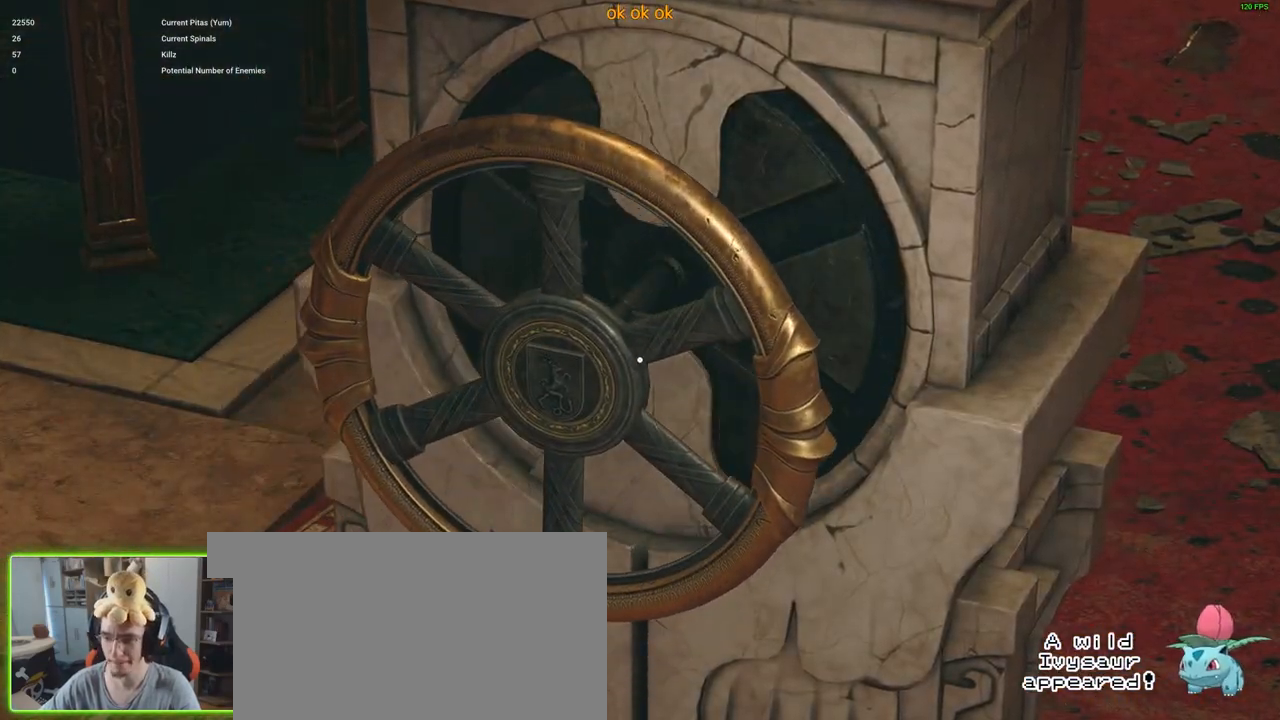
{"keys": [], "mouse": [], "events": []}
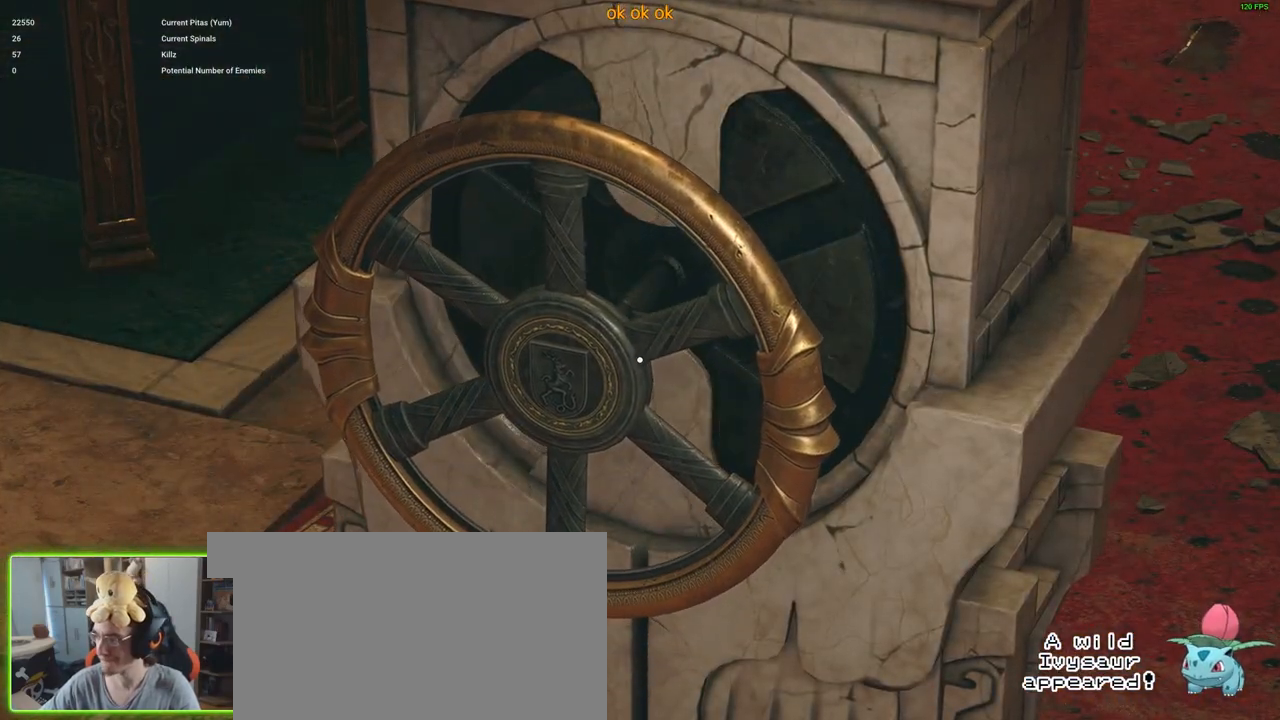
{"keys": [], "mouse": [], "events": []}
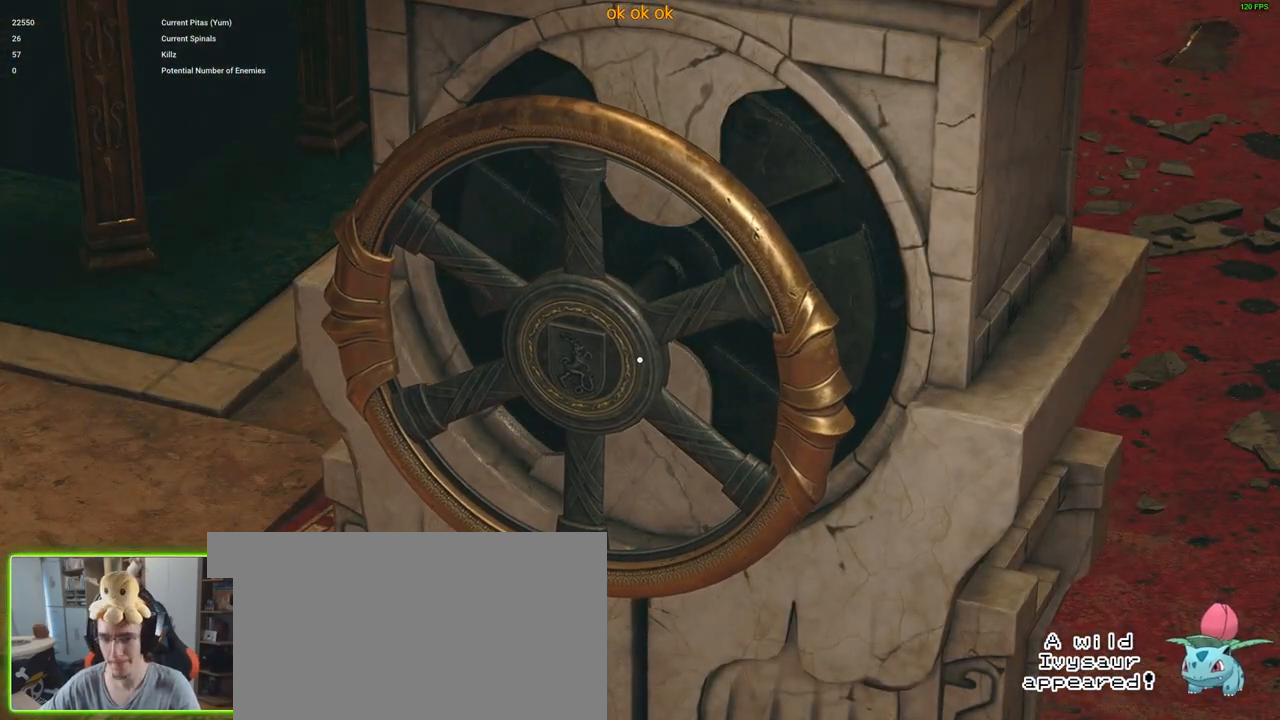
{"keys": [], "mouse": [], "events": []}
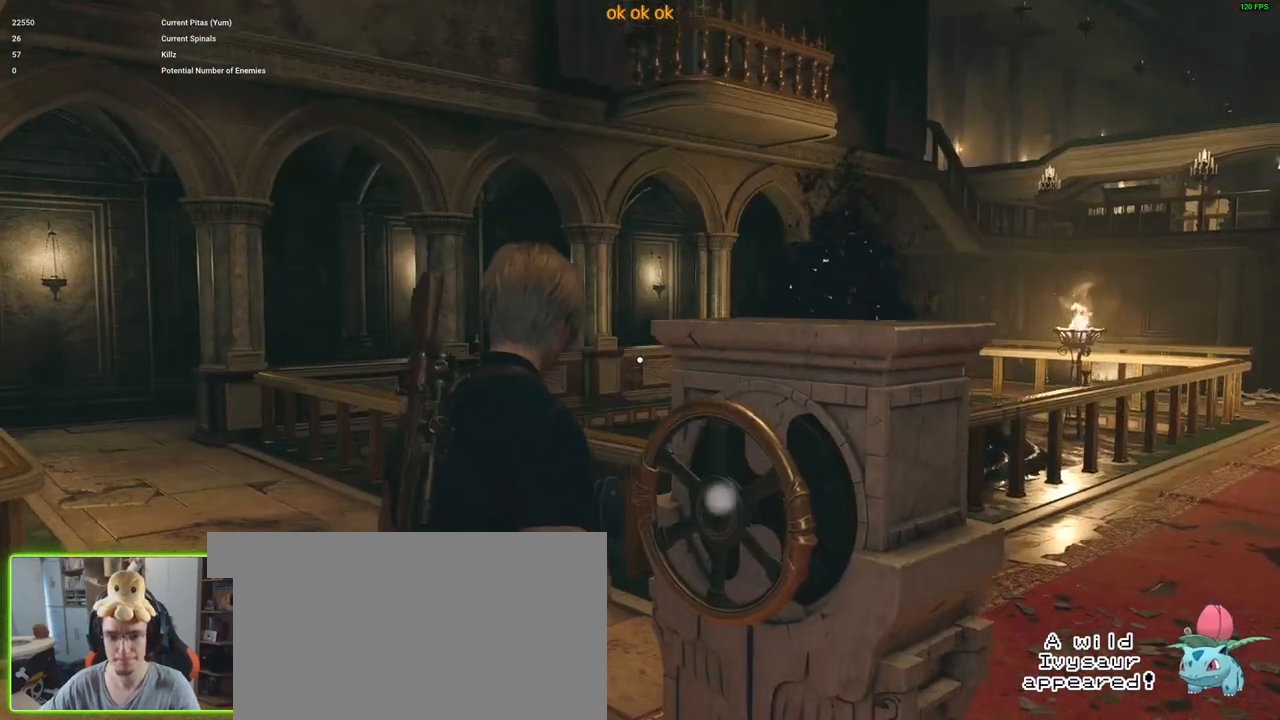
{"keys": ["f"], "mouse": [], "events": [[417, "f", "down"]]}
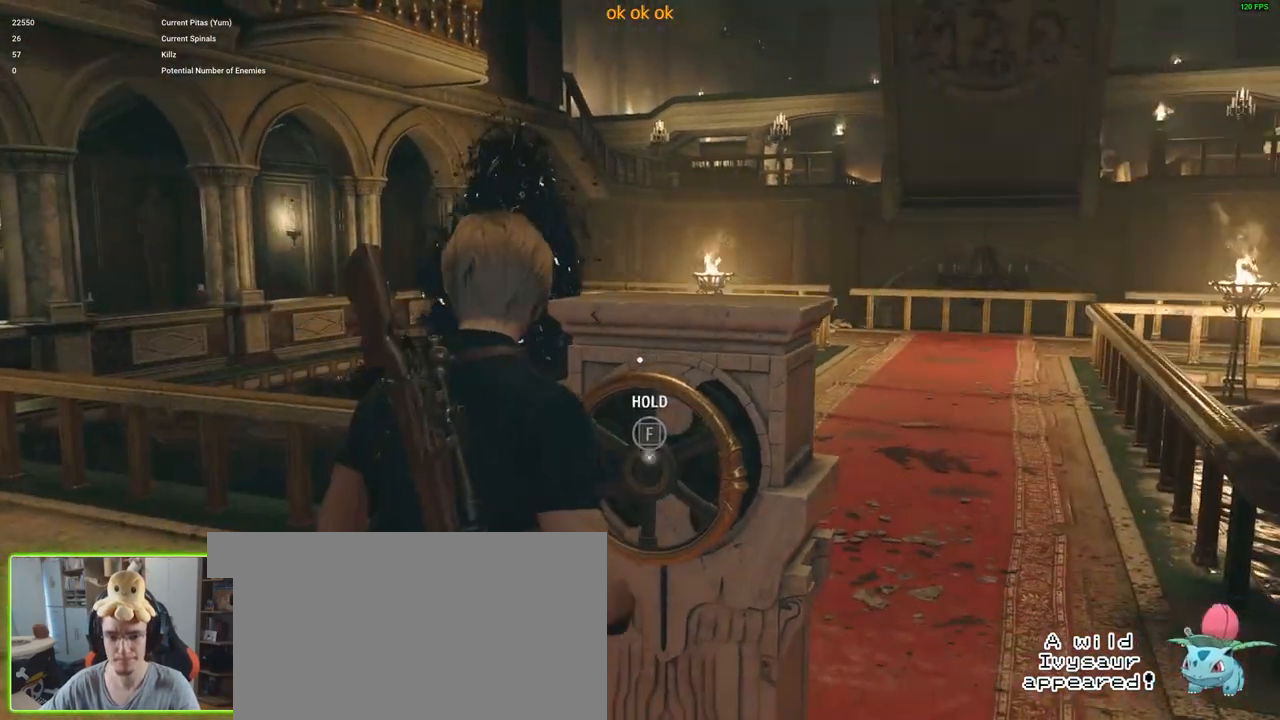
{"keys": ["f"], "mouse": [], "events": []}
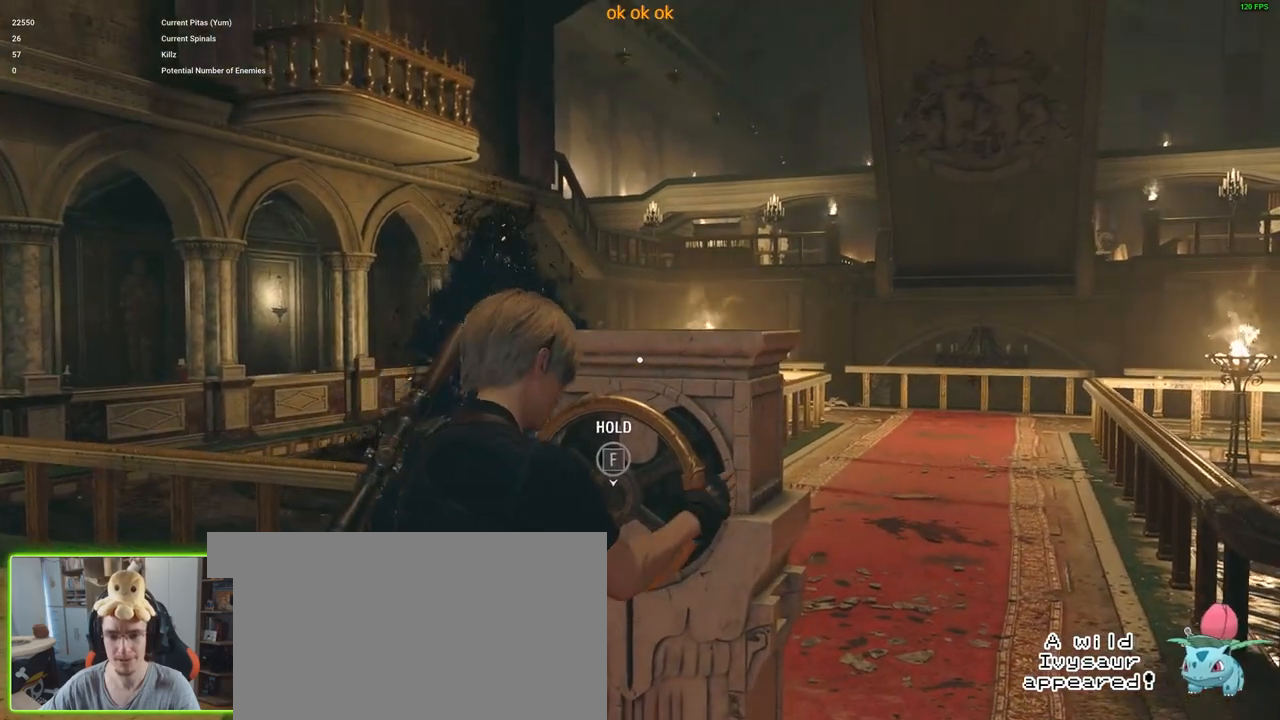
{"keys": ["f"], "mouse": [], "events": []}
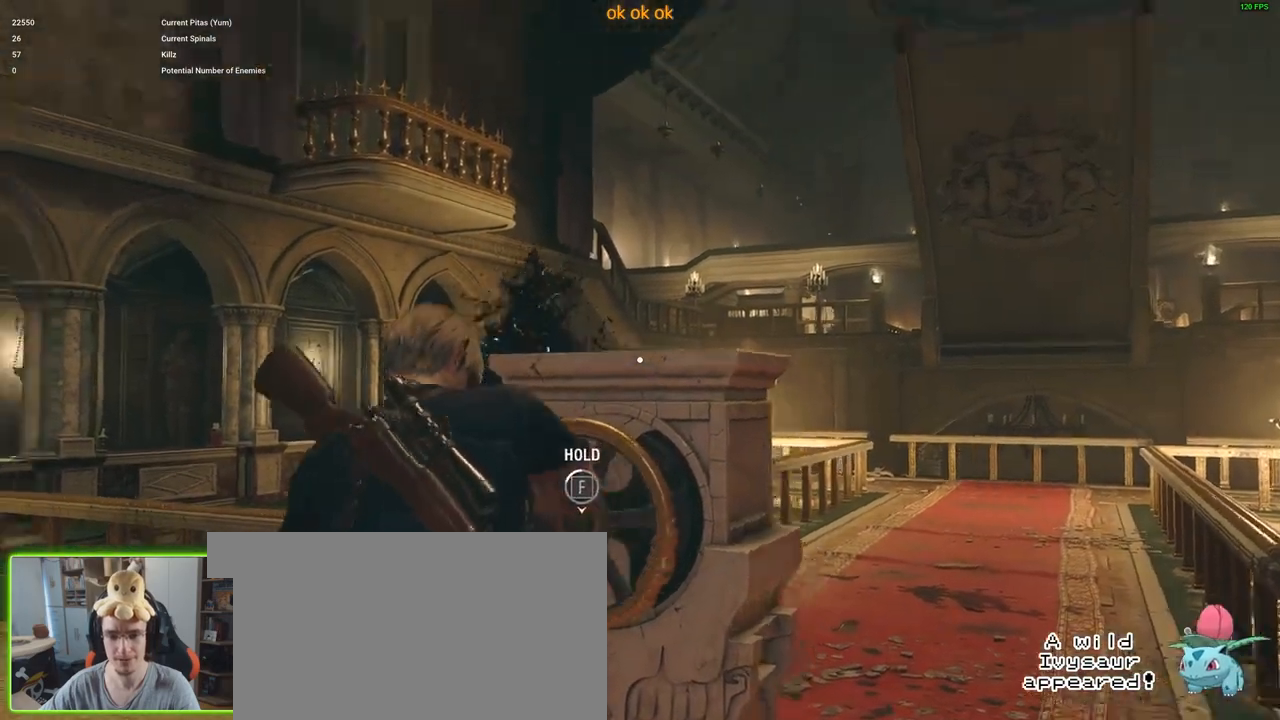
{"keys": ["f"], "mouse": [], "events": []}
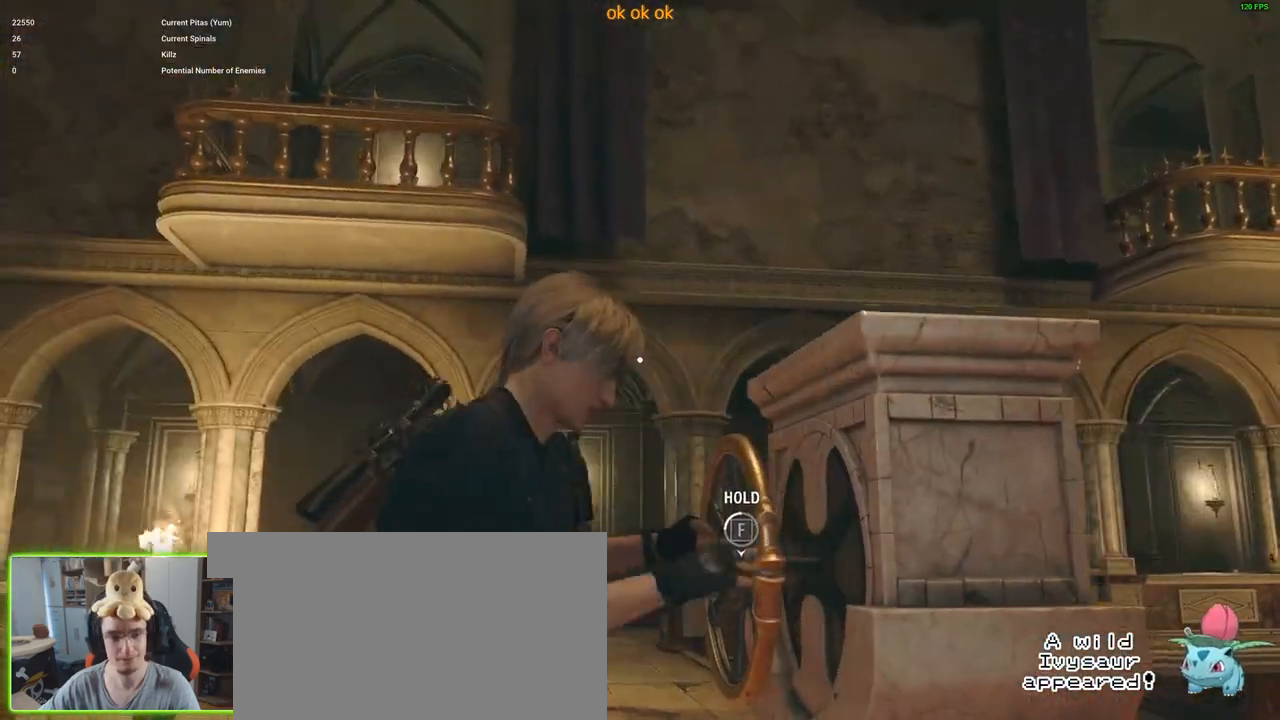
{"keys": ["f"], "mouse": [], "events": []}
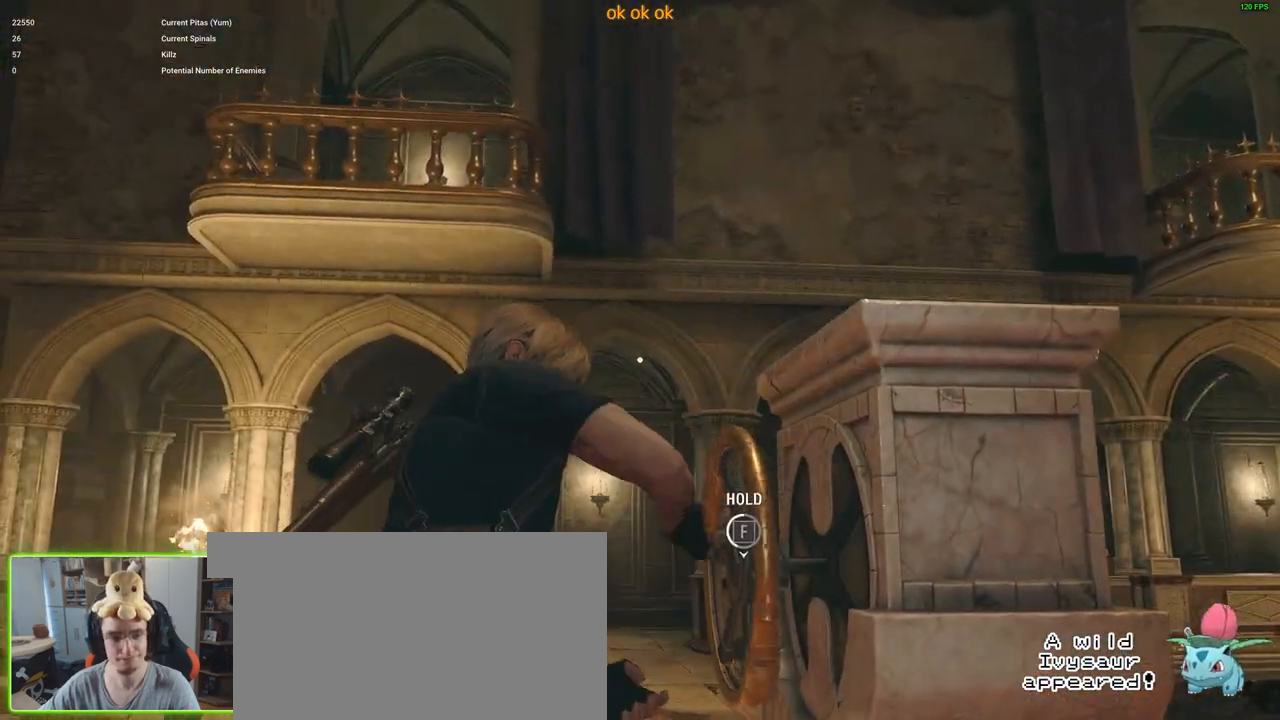
{"keys": ["f"], "mouse": [], "events": []}
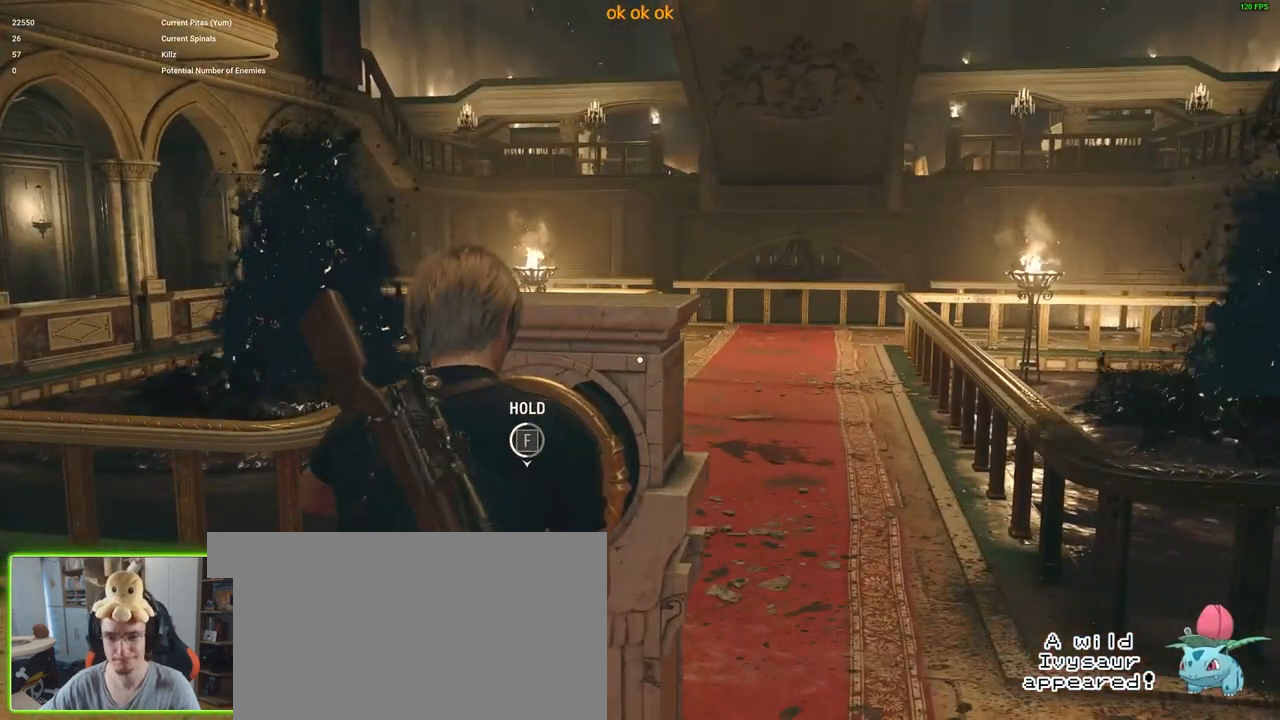
{"keys": ["f"], "mouse": [], "events": []}
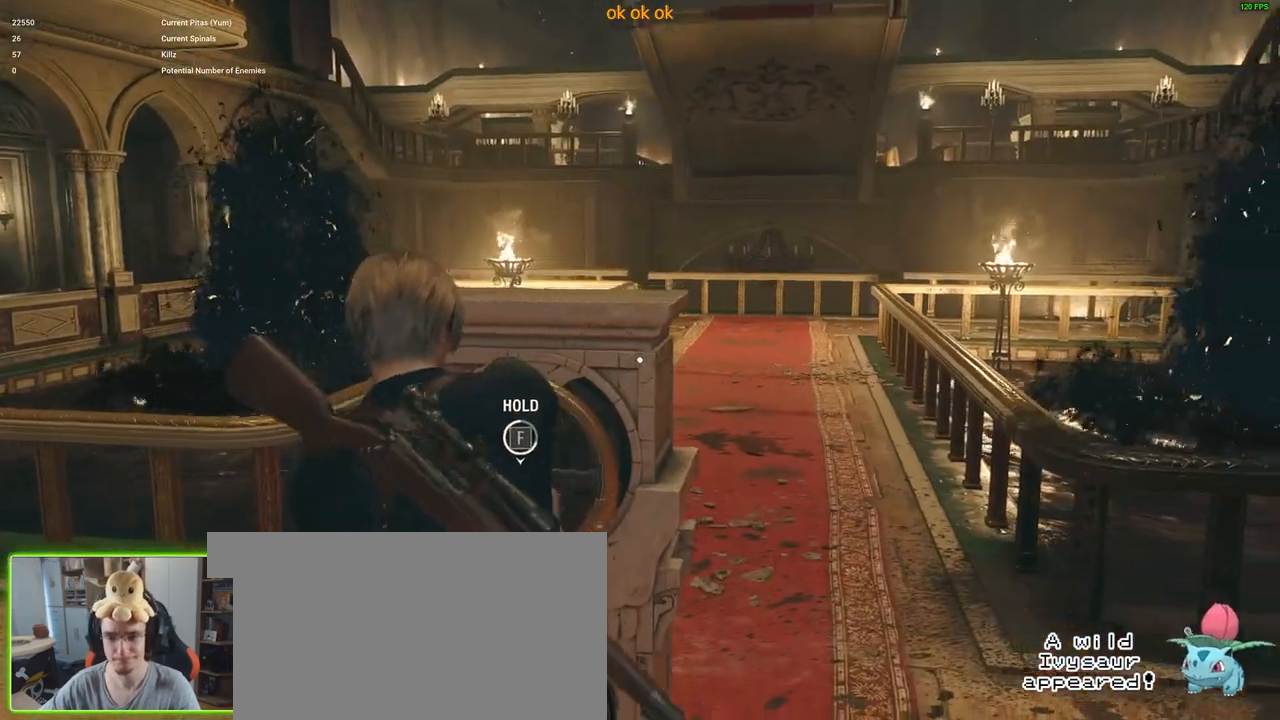
{"keys": ["f"], "mouse": [], "events": []}
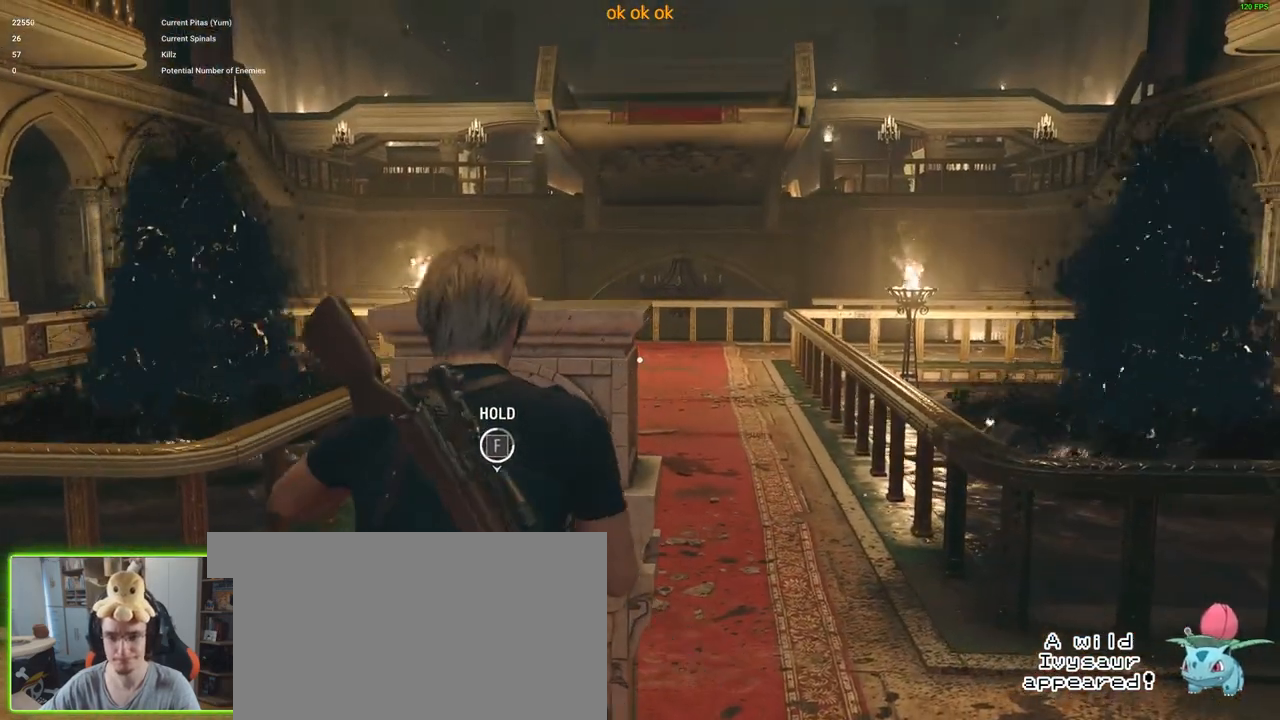
{"keys": ["f"], "mouse": [], "events": []}
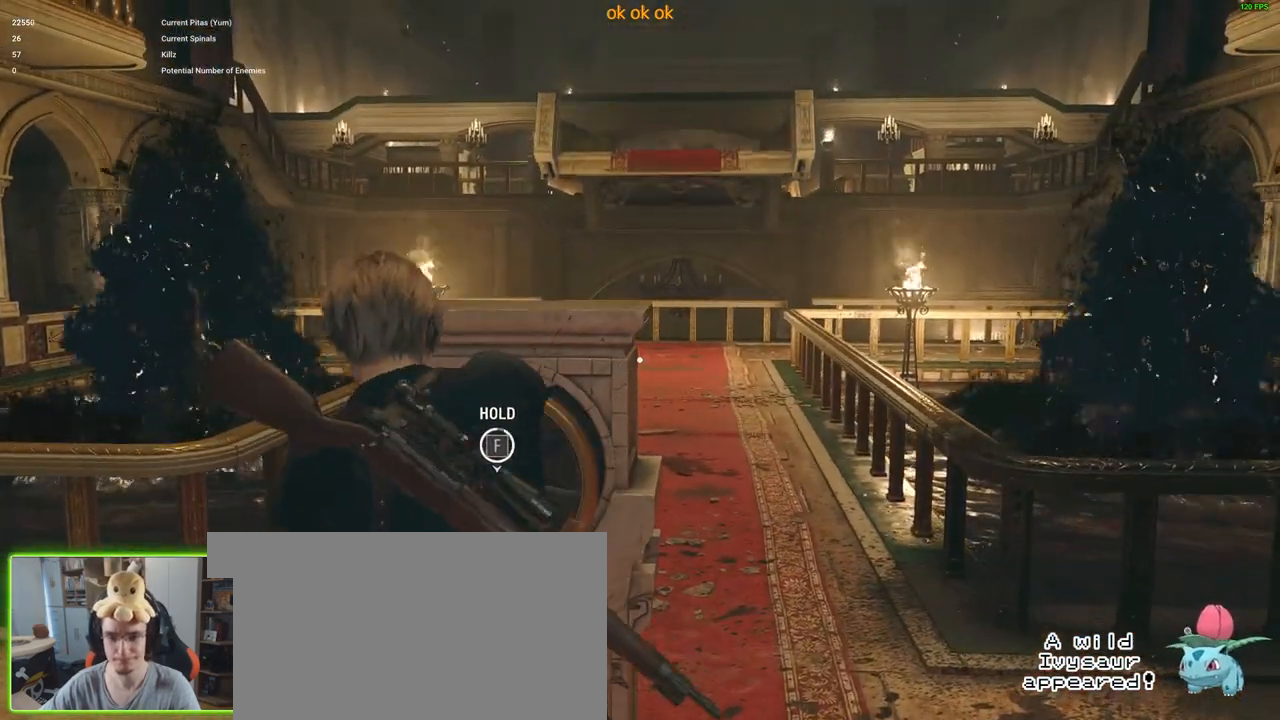
{"keys": ["f"], "mouse": [], "events": []}
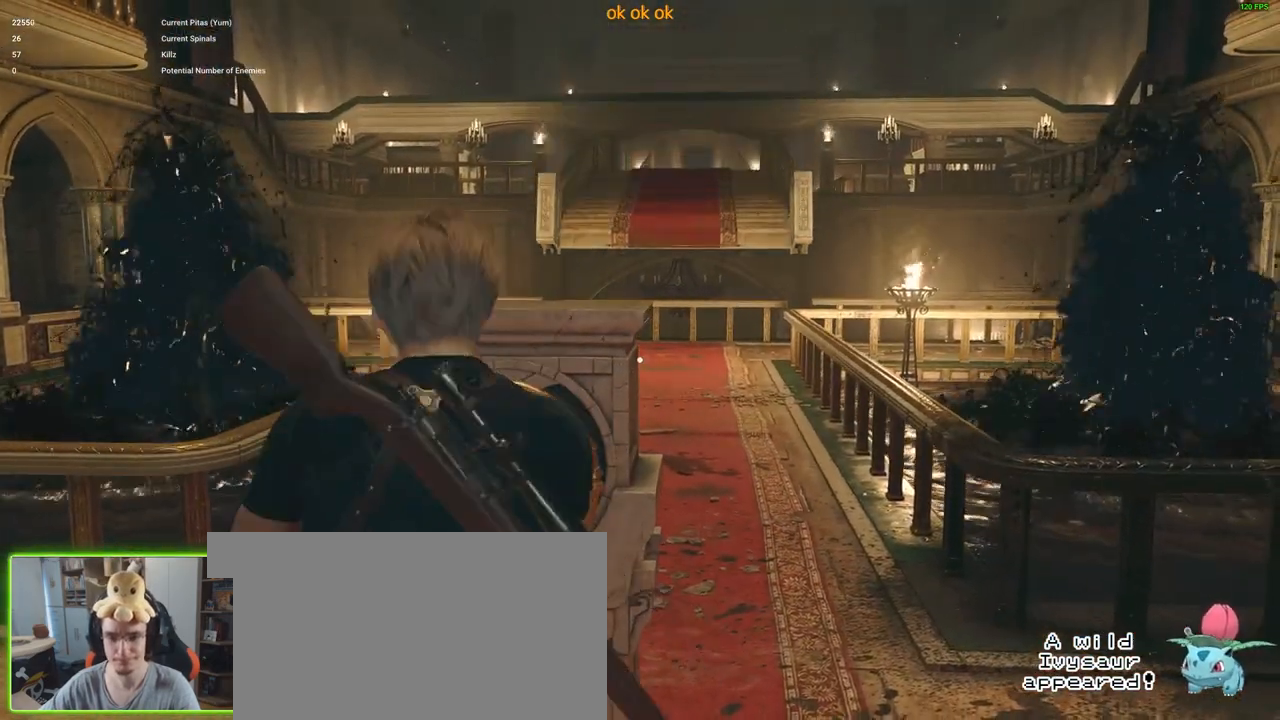
{"keys": [], "mouse": [], "events": [[200, "f", "up"]]}
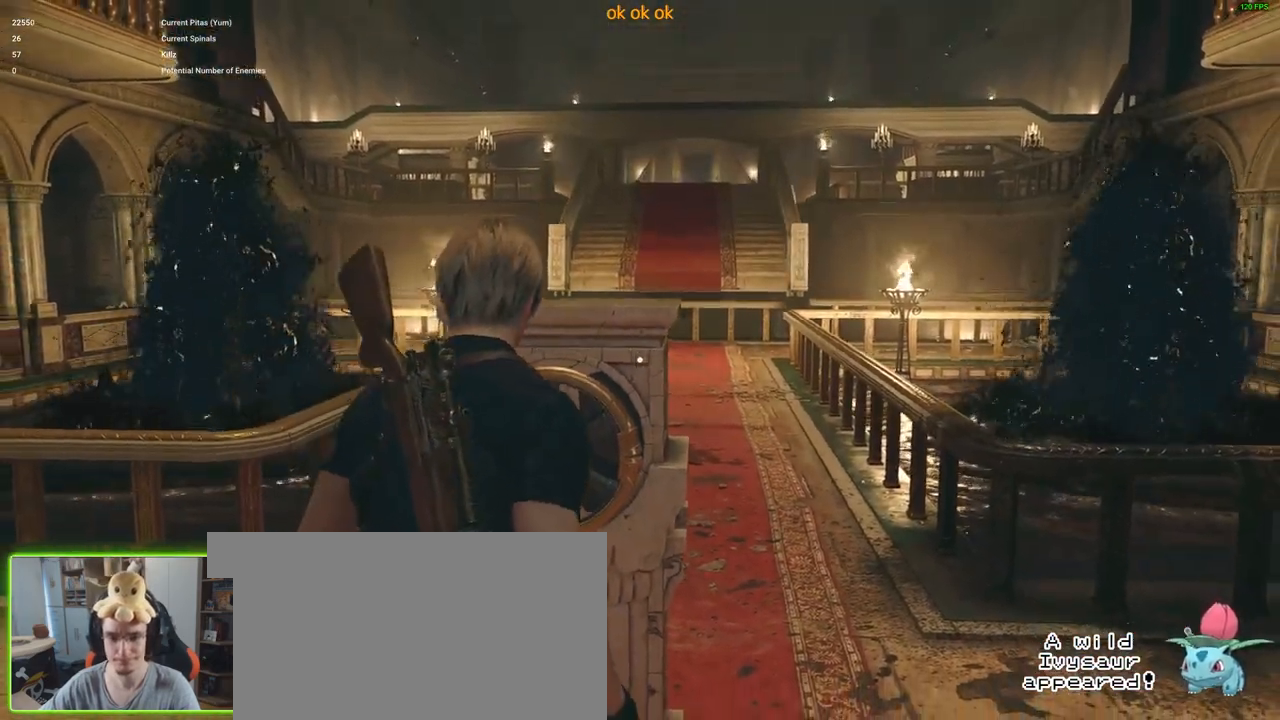
{"keys": ["a", "shift", "w"], "mouse": [], "events": [[67, "a", "down"], [67, "w", "down"], [367, "shift", "down"]]}
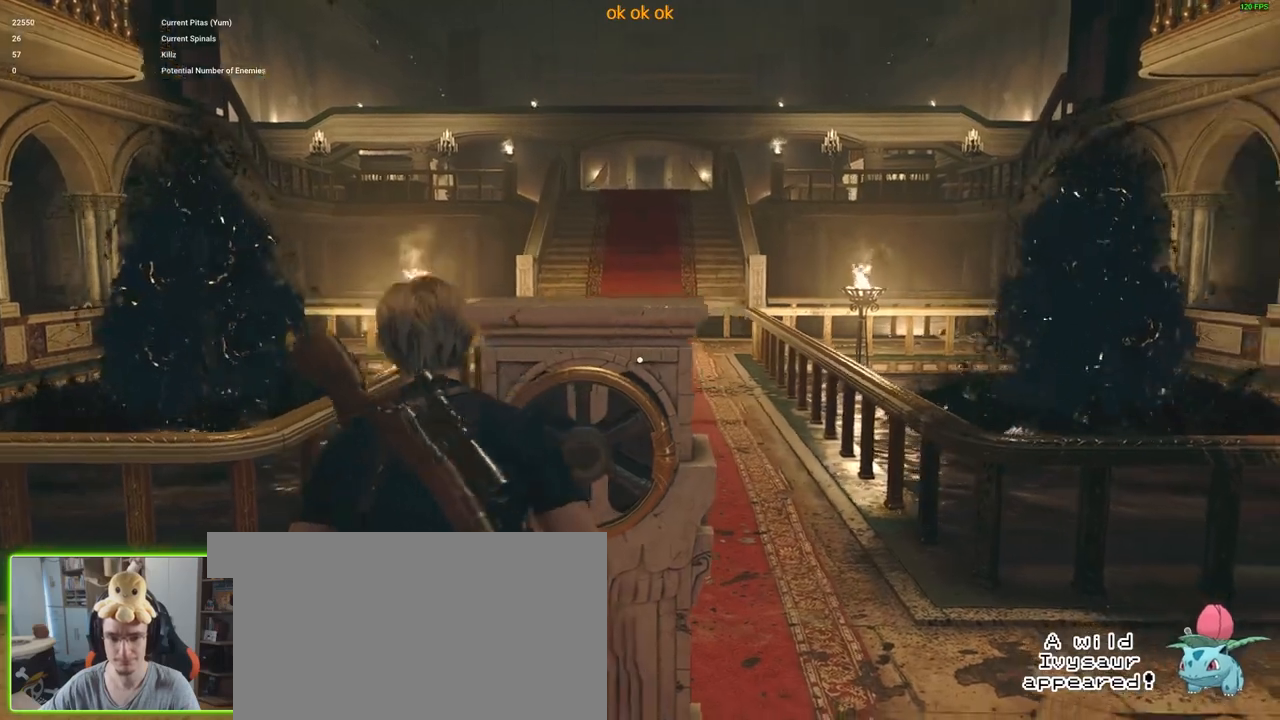
{"keys": ["shift", "w"], "mouse": [], "events": [[50, "a", "up"]]}
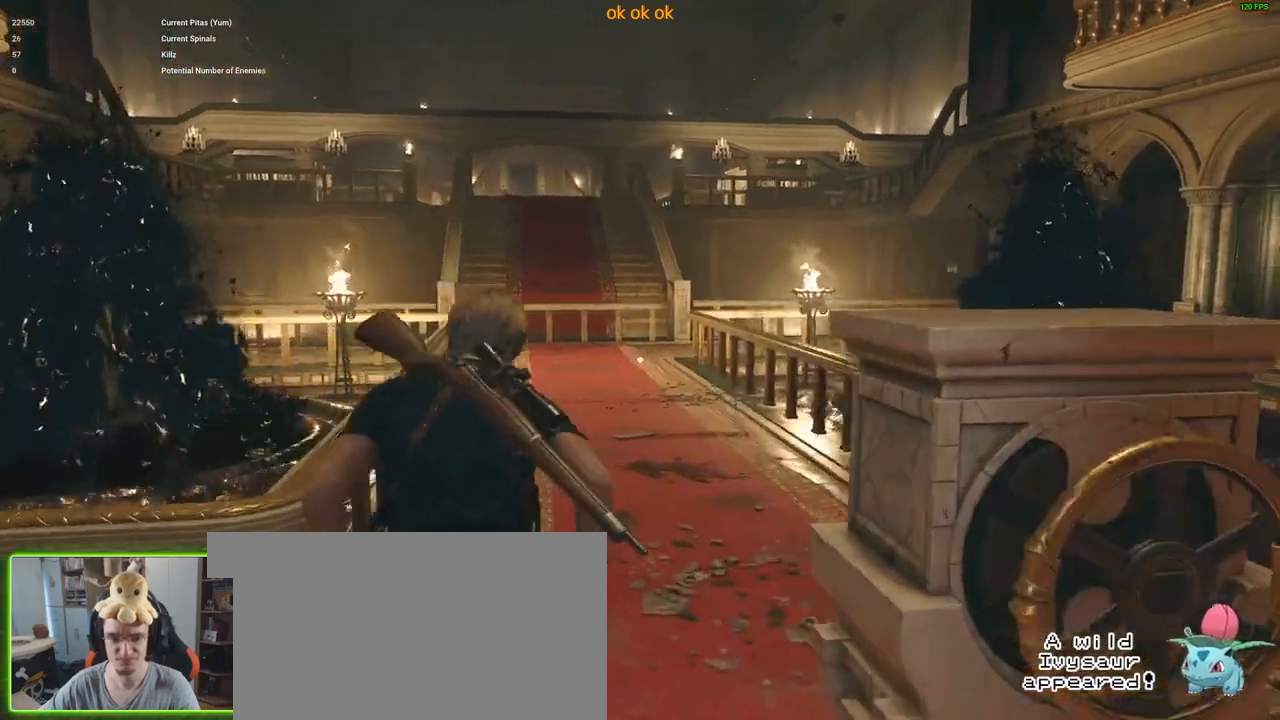
{"keys": ["shift", "w"], "mouse": [], "events": []}
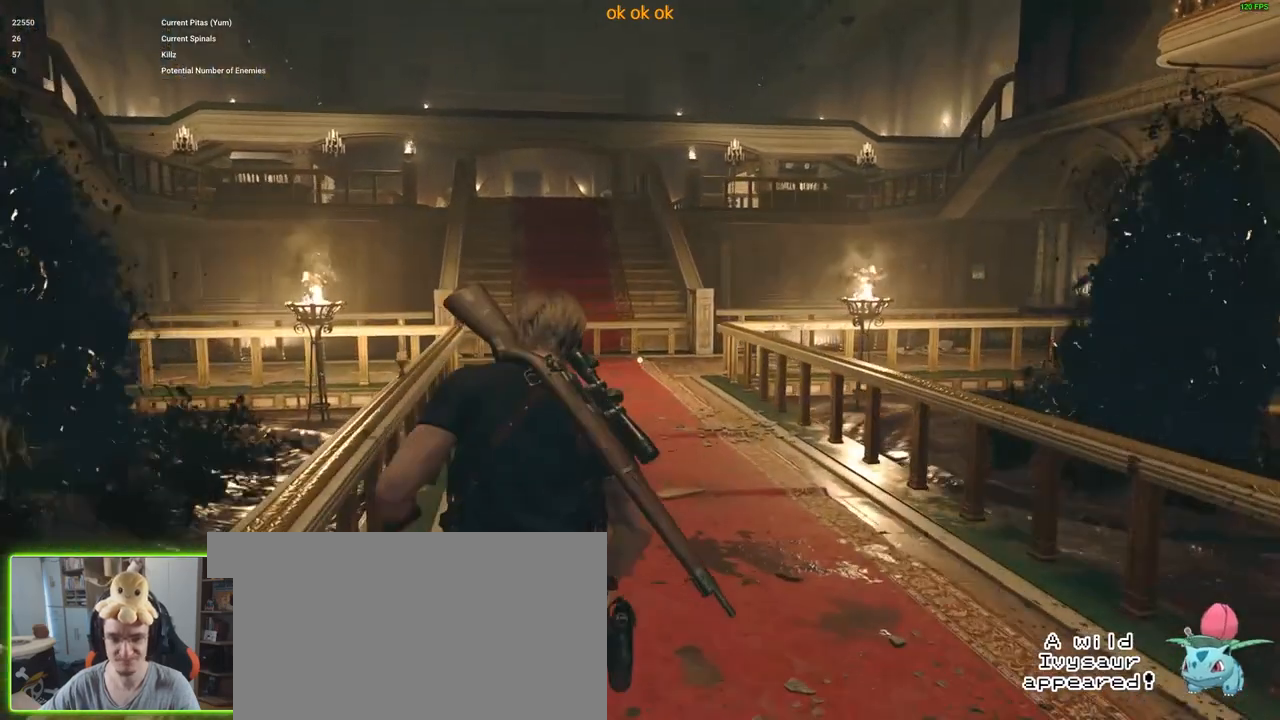
{"keys": ["shift", "w"], "mouse": [], "events": []}
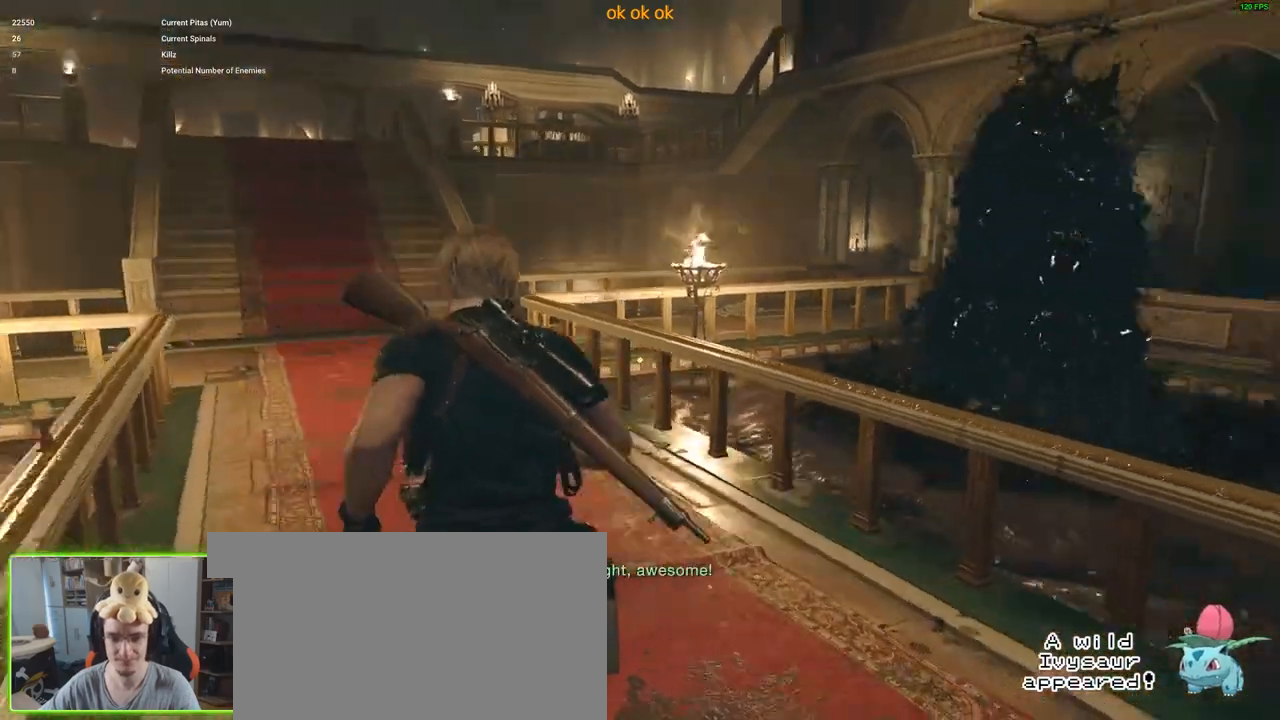
{"keys": ["shift", "w"], "mouse": [], "events": [[33, "a", "down"], [317, "a", "up"]]}
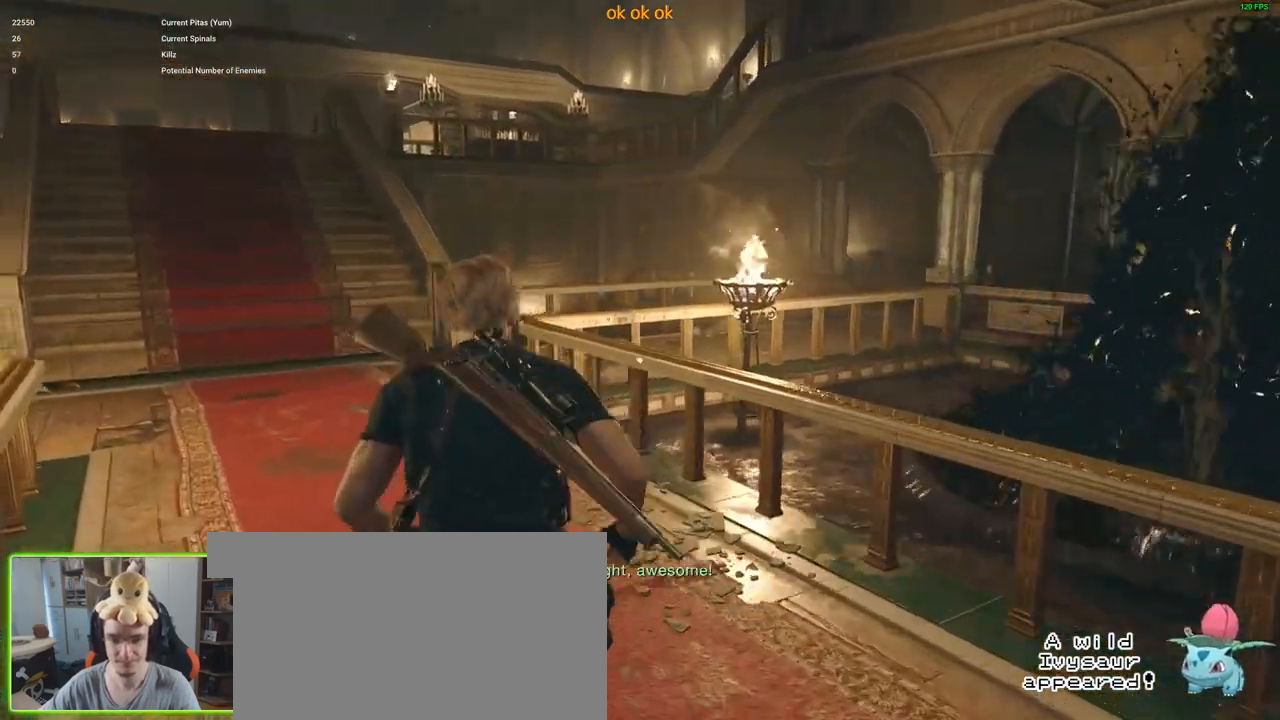
{"keys": ["a", "shift", "w"], "mouse": [], "events": [[67, "a", "down"]]}
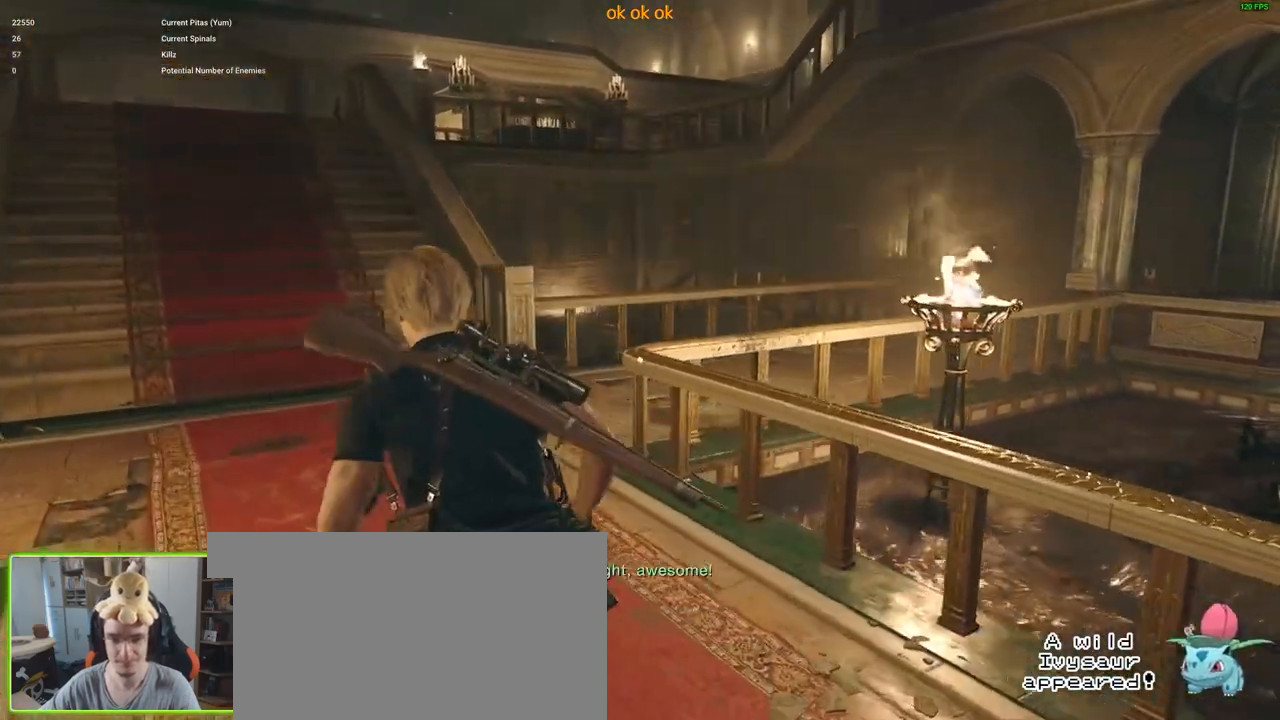
{"keys": ["a", "shift", "w"], "mouse": [], "events": [[67, "a", "up"], [400, "a", "down"]]}
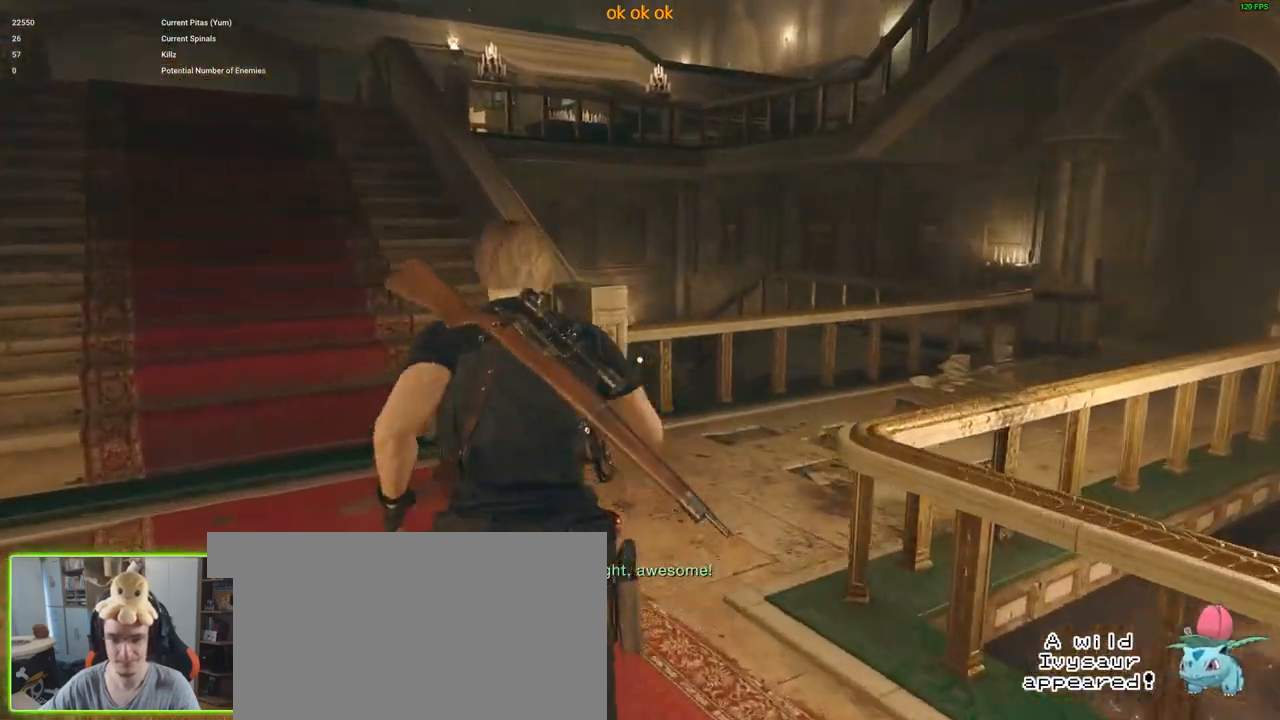
{"keys": ["shift", "w"], "mouse": [], "events": [[317, "a", "up"]]}
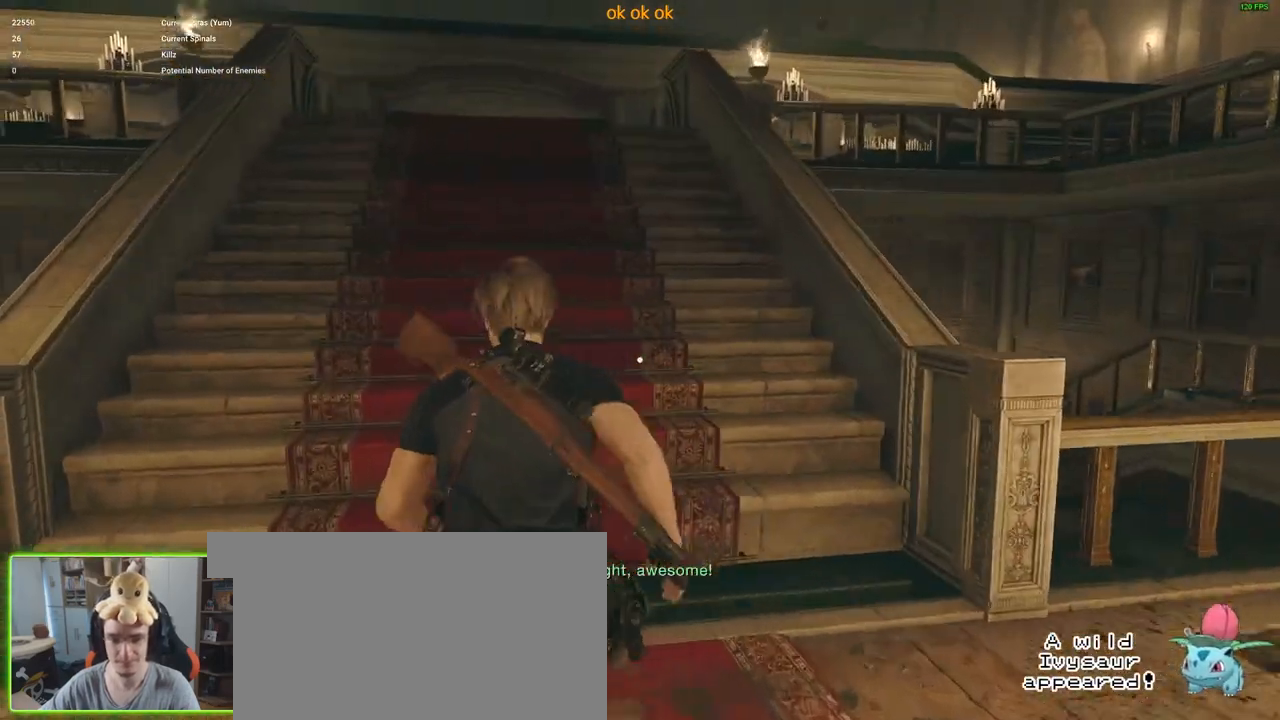
{"keys": ["shift", "w"], "mouse": [], "events": []}
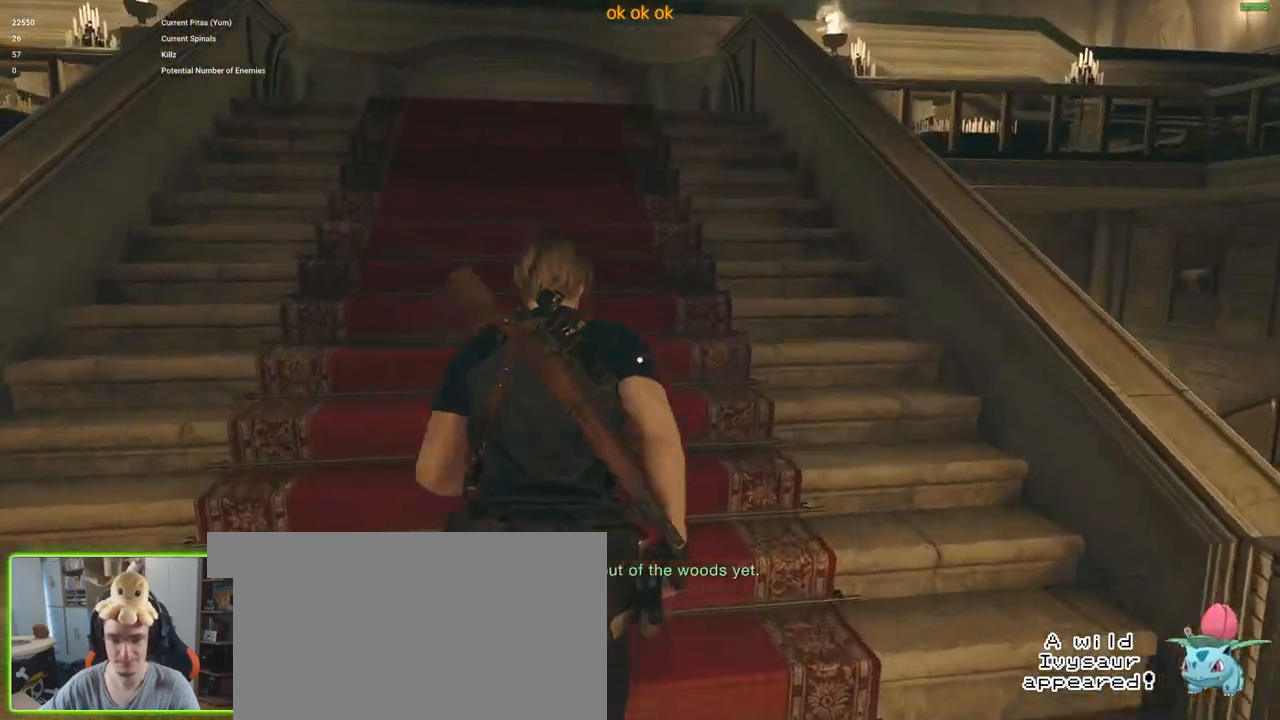
{"keys": ["shift", "w"], "mouse": [], "events": []}
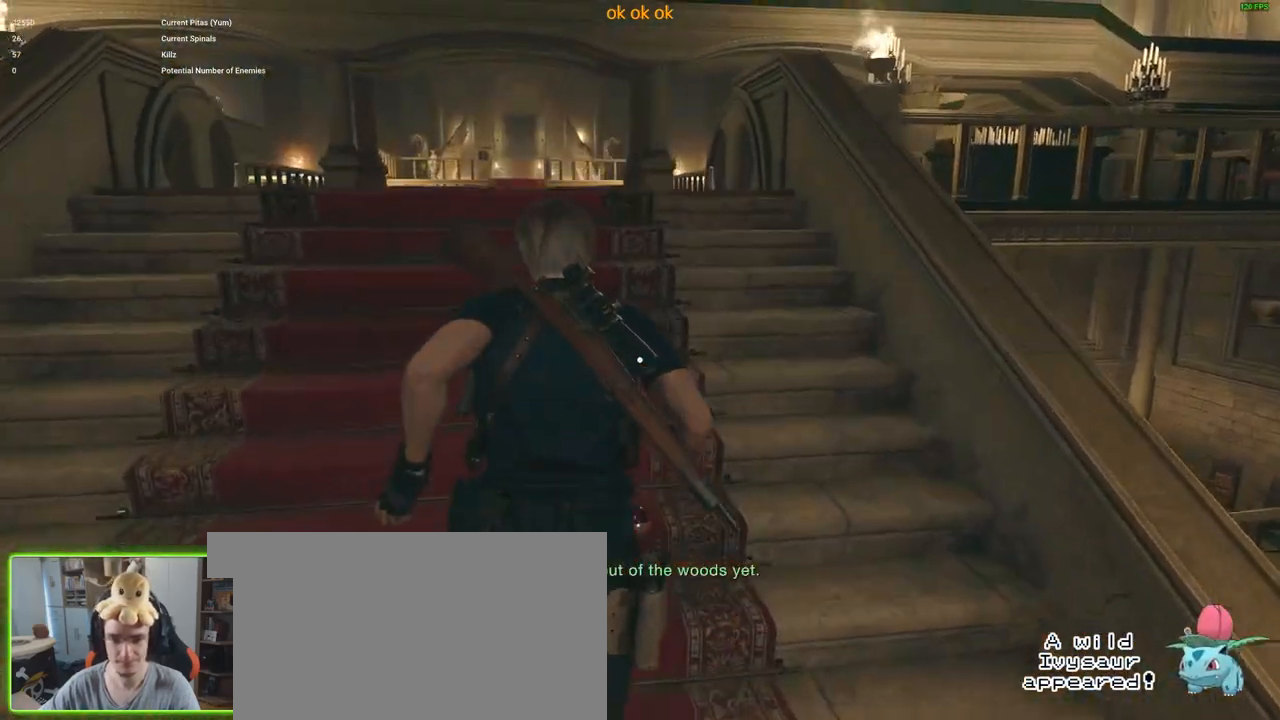
{"keys": ["shift", "w"], "mouse": [], "events": []}
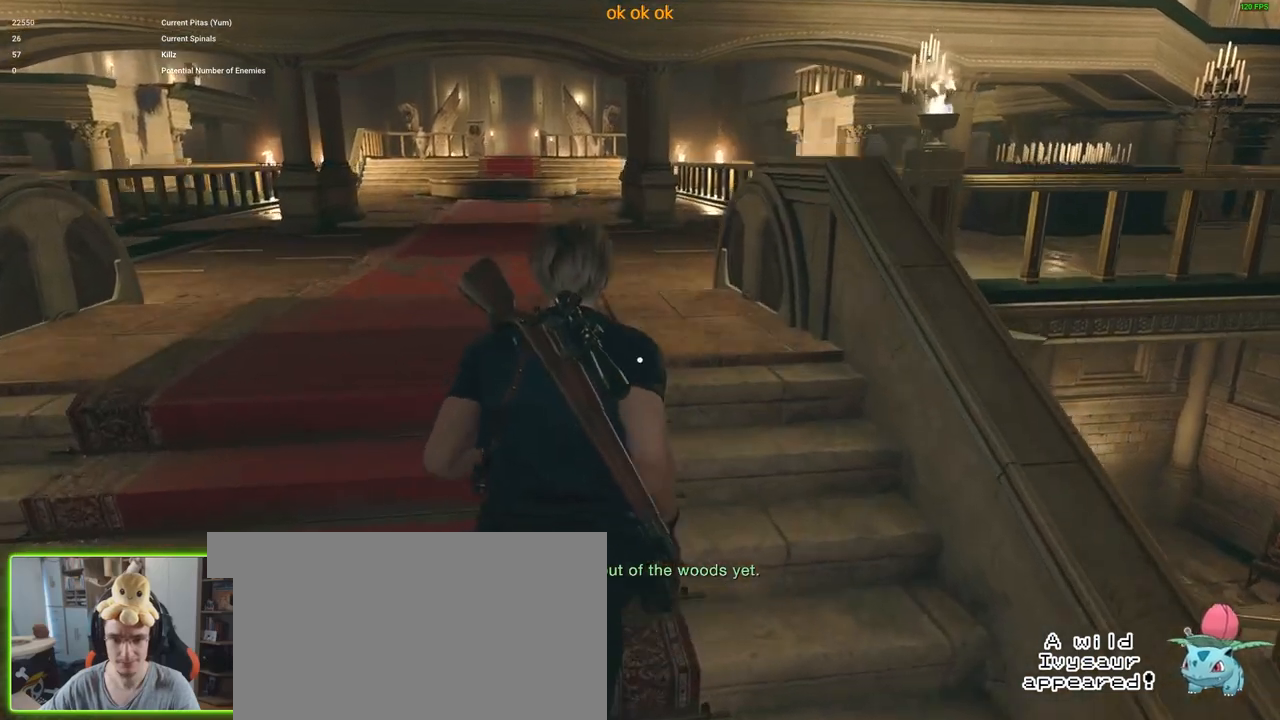
{"keys": ["shift", "w"], "mouse": [], "events": []}